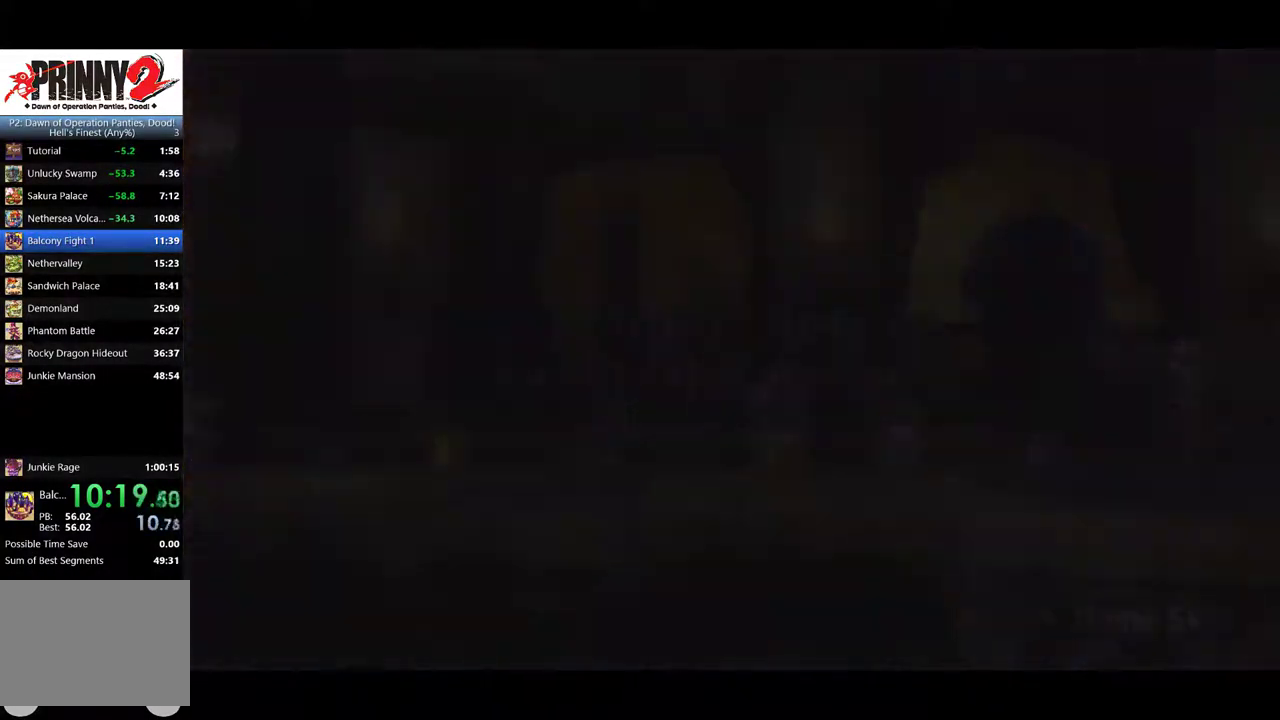
Gameplay with a controller (PlayStation layout); each line is a JSON object with the inputs held at the frame after it. "events" lists button and stick changes between this image and that frame as [ms after this image, input, new state], when the widget could be followed in between. Not read: L3 R3 right_stick.
{"buttons": ["DPAD_LEFT"], "left_stick": "center", "events": [[283, "CIRCLE", "up"], [334, "TRIANGLE", "down"], [500, "TRIANGLE", "up"]]}
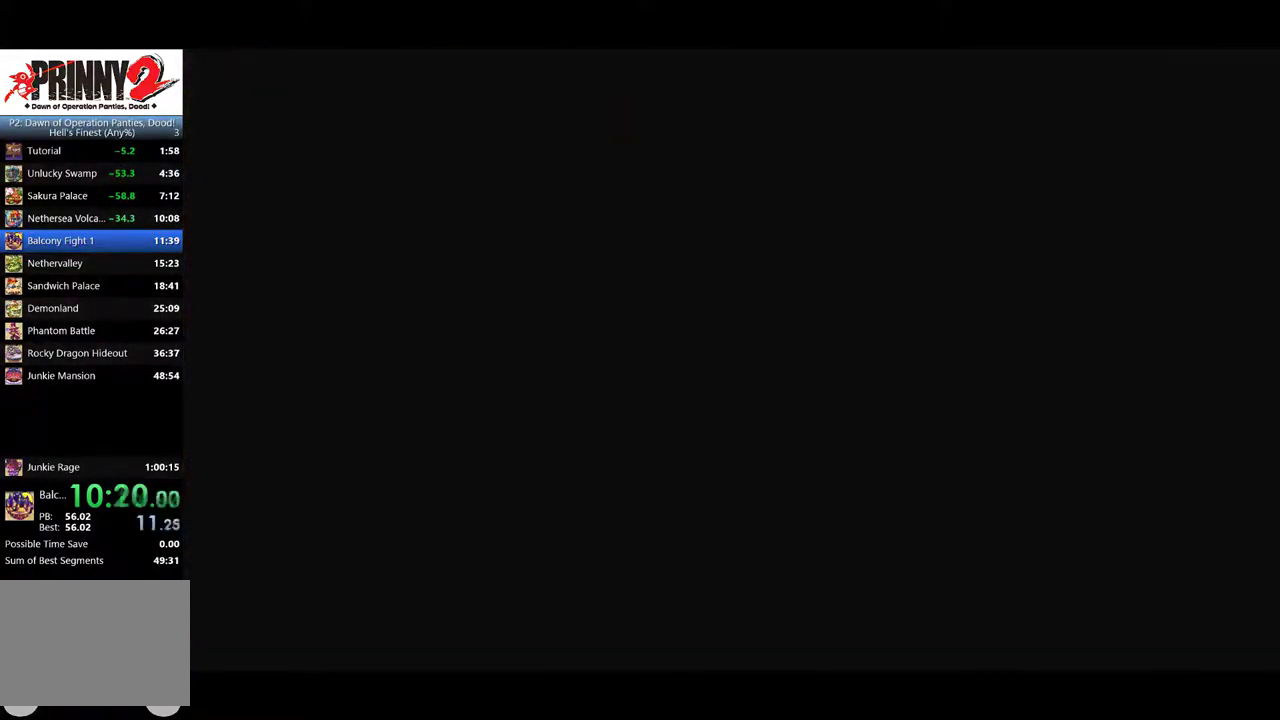
{"buttons": ["TRIANGLE", "DPAD_LEFT"], "left_stick": "center", "events": [[34, "TRIANGLE", "down"]]}
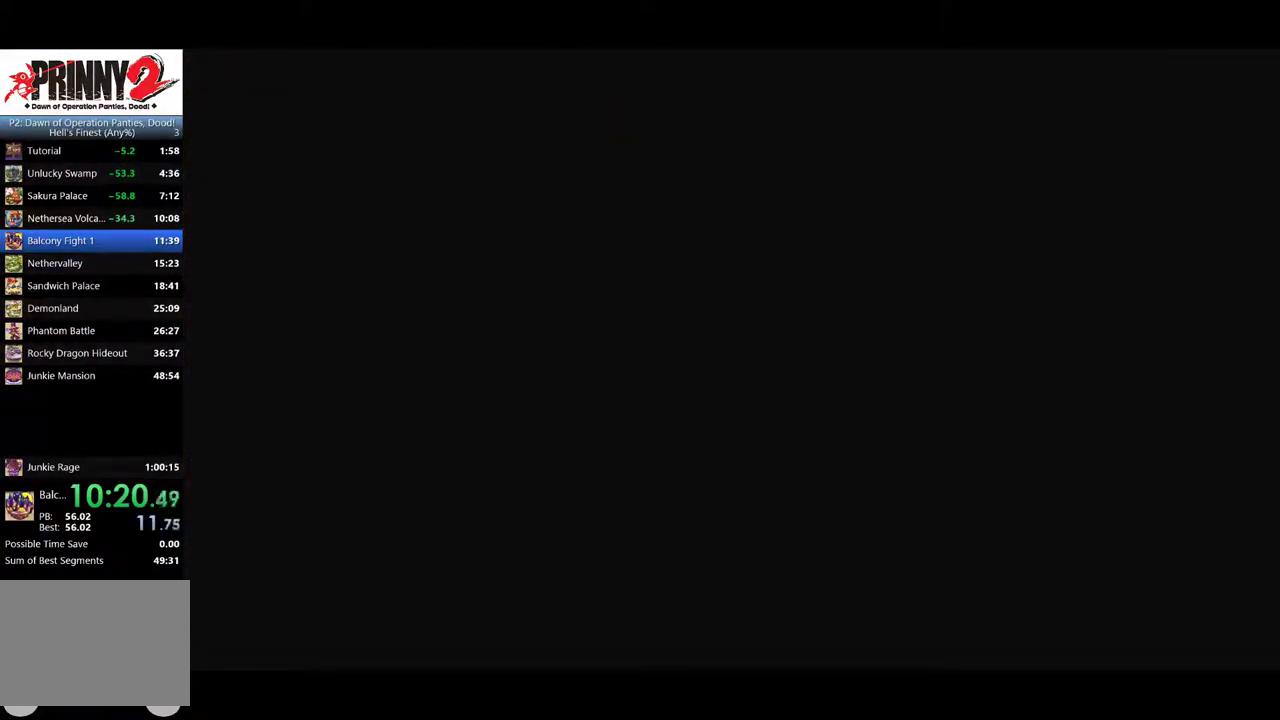
{"buttons": ["TRIANGLE", "DPAD_LEFT"], "left_stick": "center", "events": [[17, "TRIANGLE", "up"], [67, "TRIANGLE", "down"], [350, "TRIANGLE", "up"], [434, "TRIANGLE", "down"]]}
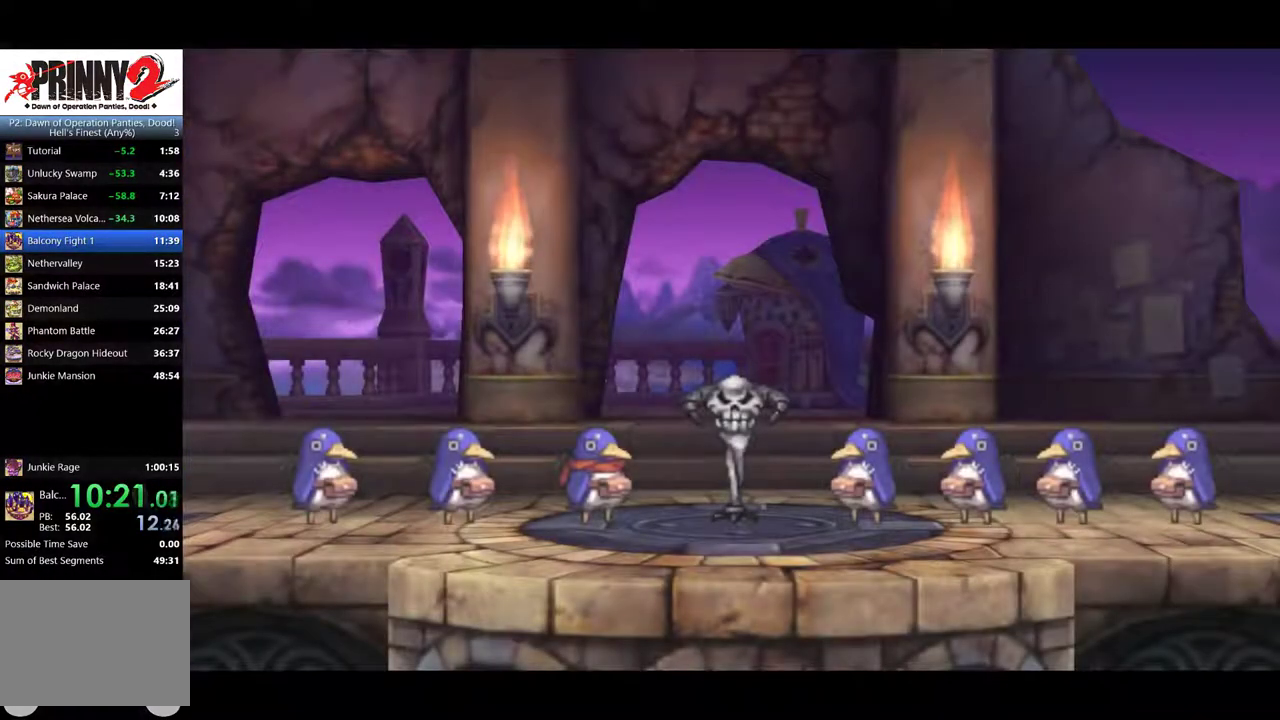
{"buttons": ["DPAD_LEFT"], "left_stick": "center", "events": [[17, "TRIANGLE", "up"], [67, "TRIANGLE", "down"], [134, "TRIANGLE", "up"], [217, "TRIANGLE", "down"], [284, "TRIANGLE", "up"]]}
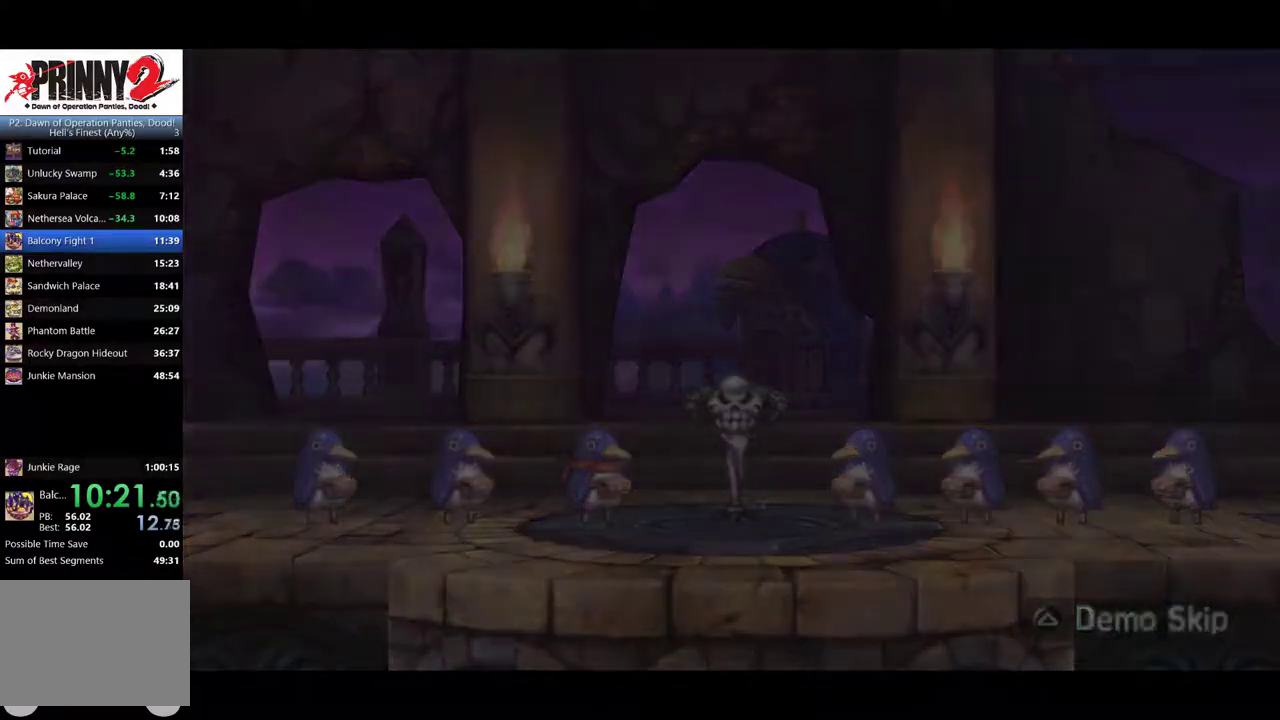
{"buttons": ["CIRCLE", "DPAD_LEFT"], "left_stick": "center", "events": [[17, "CIRCLE", "down"]]}
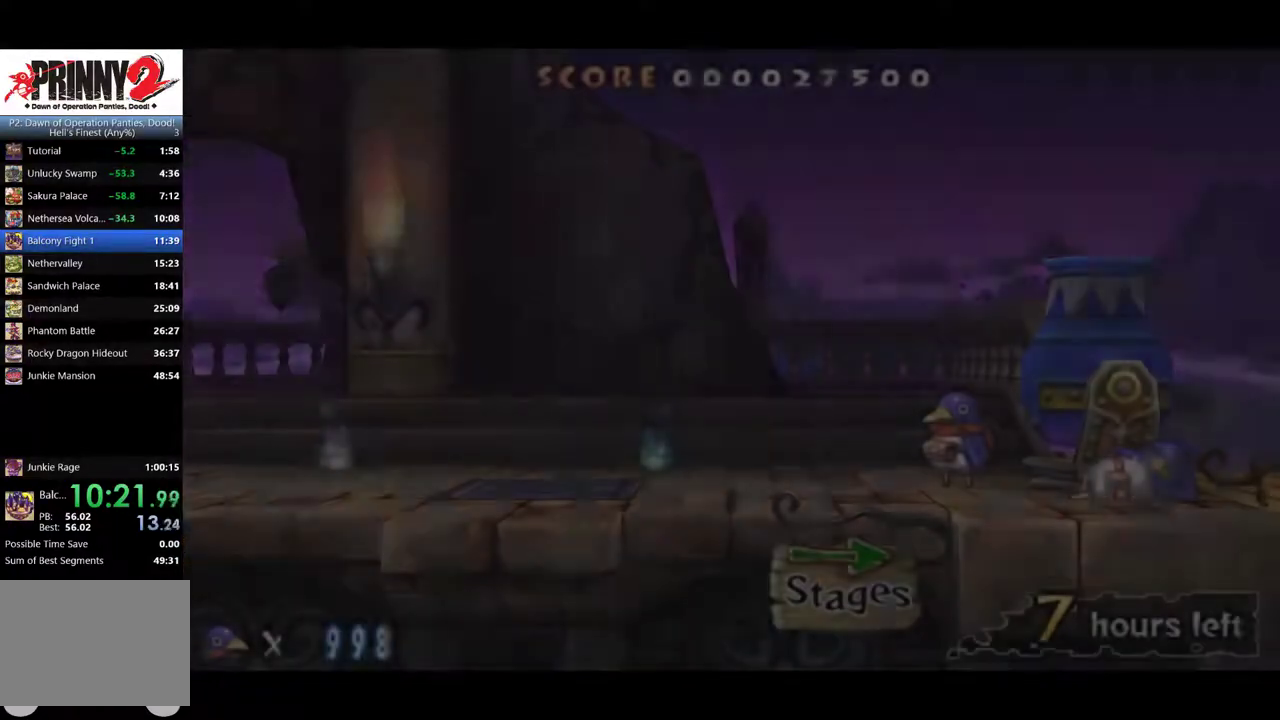
{"buttons": ["CIRCLE", "DPAD_LEFT"], "left_stick": "center", "events": []}
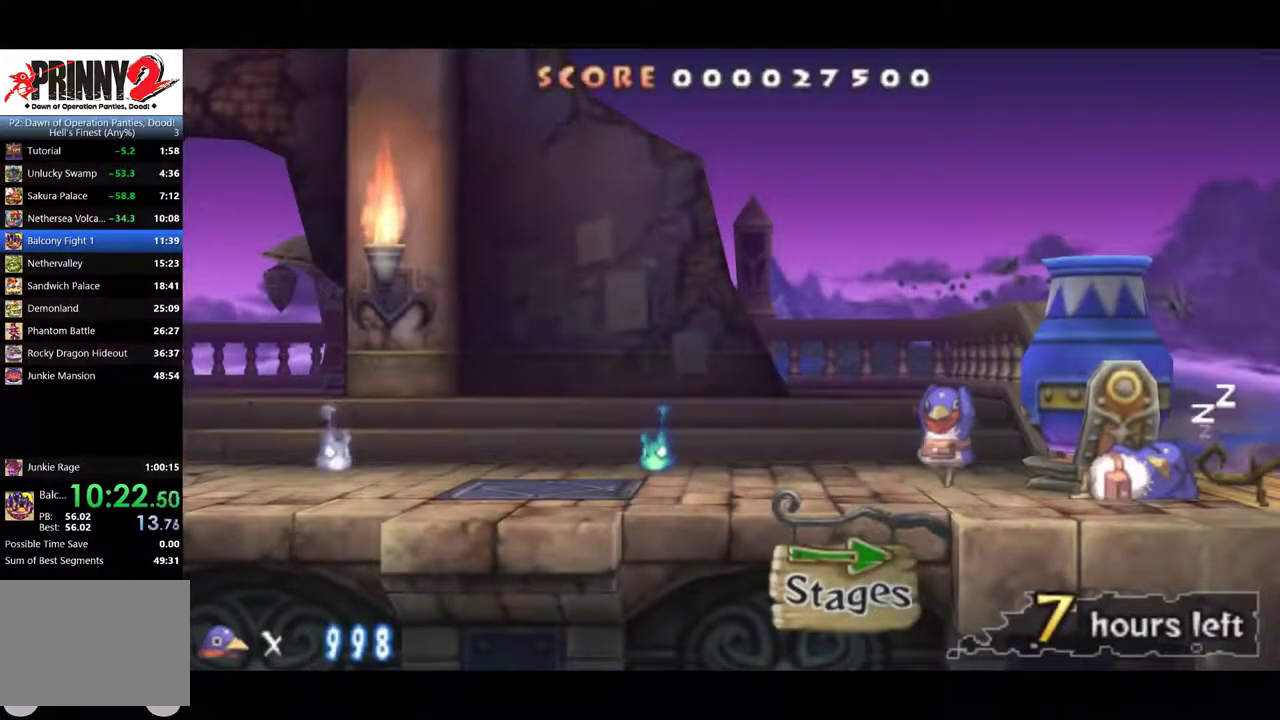
{"buttons": ["CIRCLE", "DPAD_LEFT"], "left_stick": "center", "events": []}
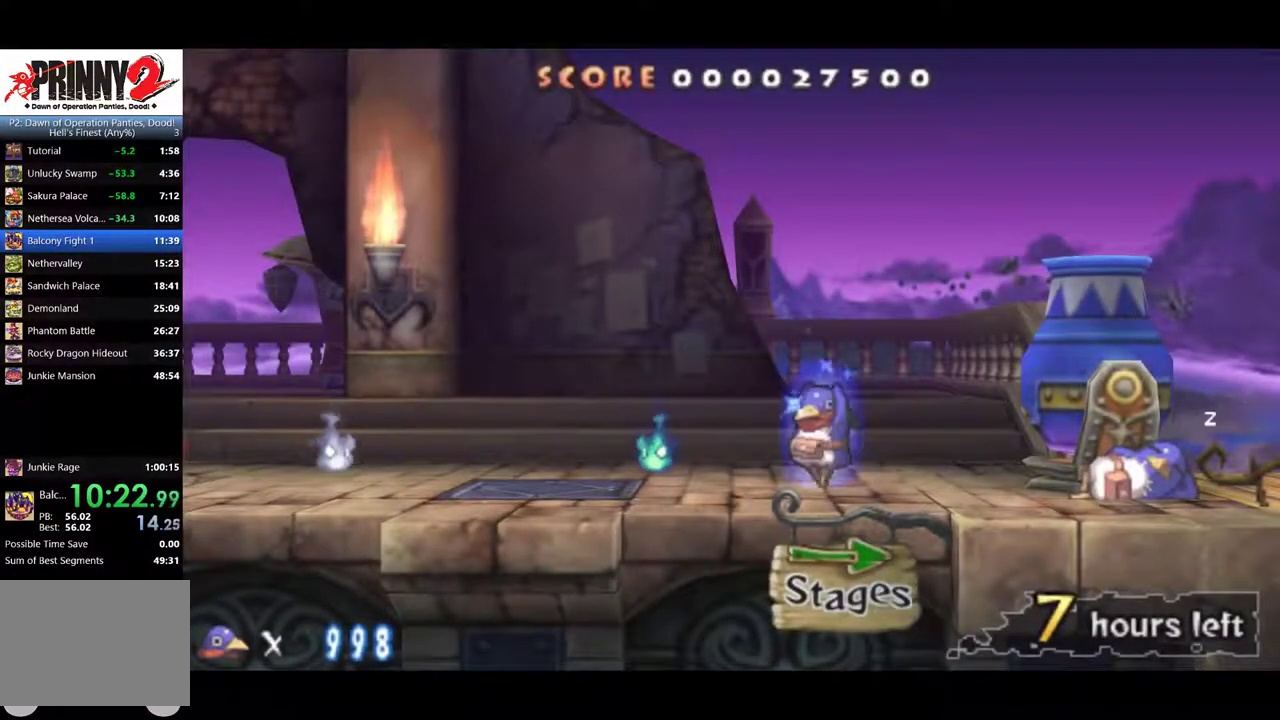
{"buttons": ["DPAD_LEFT"], "left_stick": "center", "events": [[134, "CIRCLE", "up"]]}
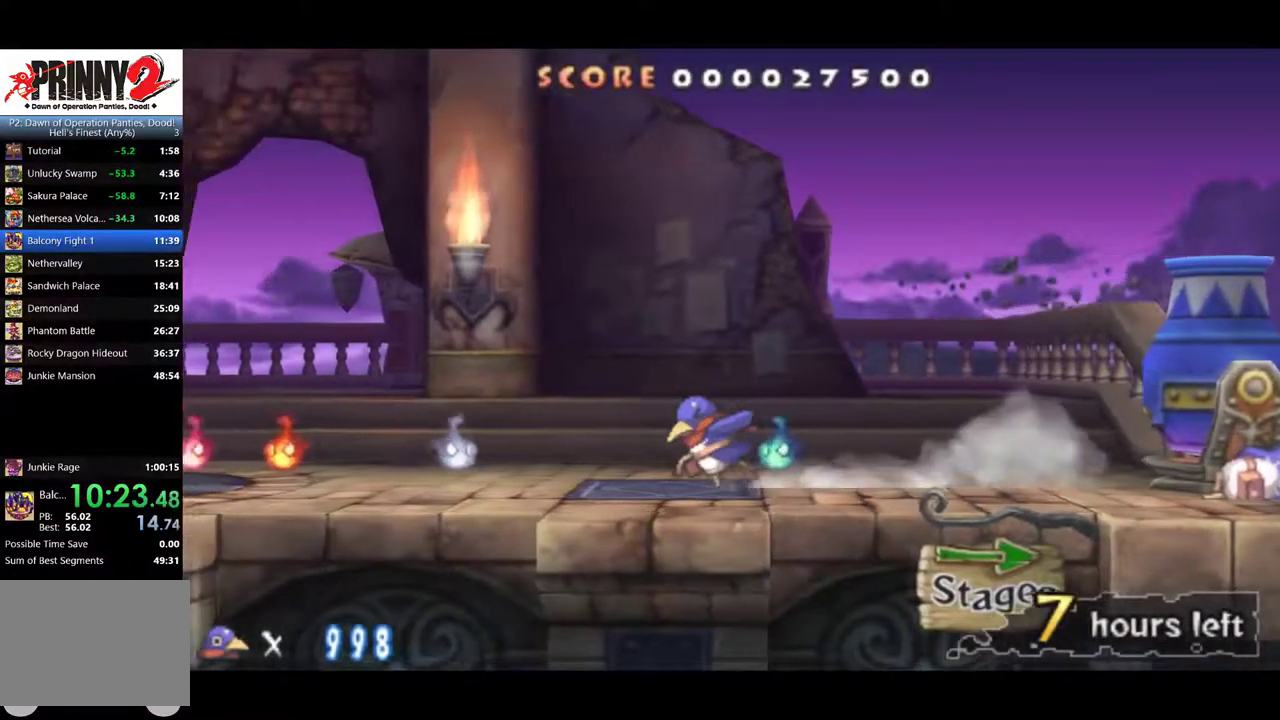
{"buttons": ["CIRCLE", "DPAD_LEFT"], "left_stick": "center", "events": [[500, "CIRCLE", "down"]]}
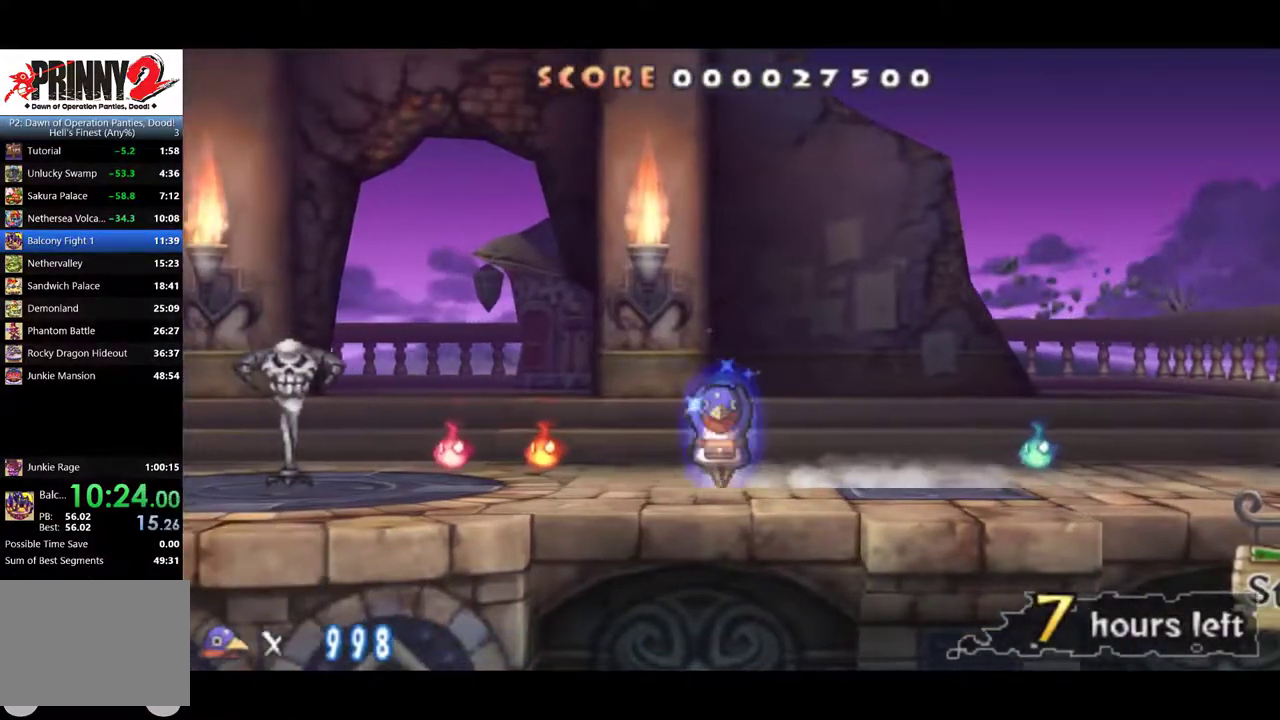
{"buttons": ["DPAD_LEFT"], "left_stick": "center", "events": [[67, "CIRCLE", "up"]]}
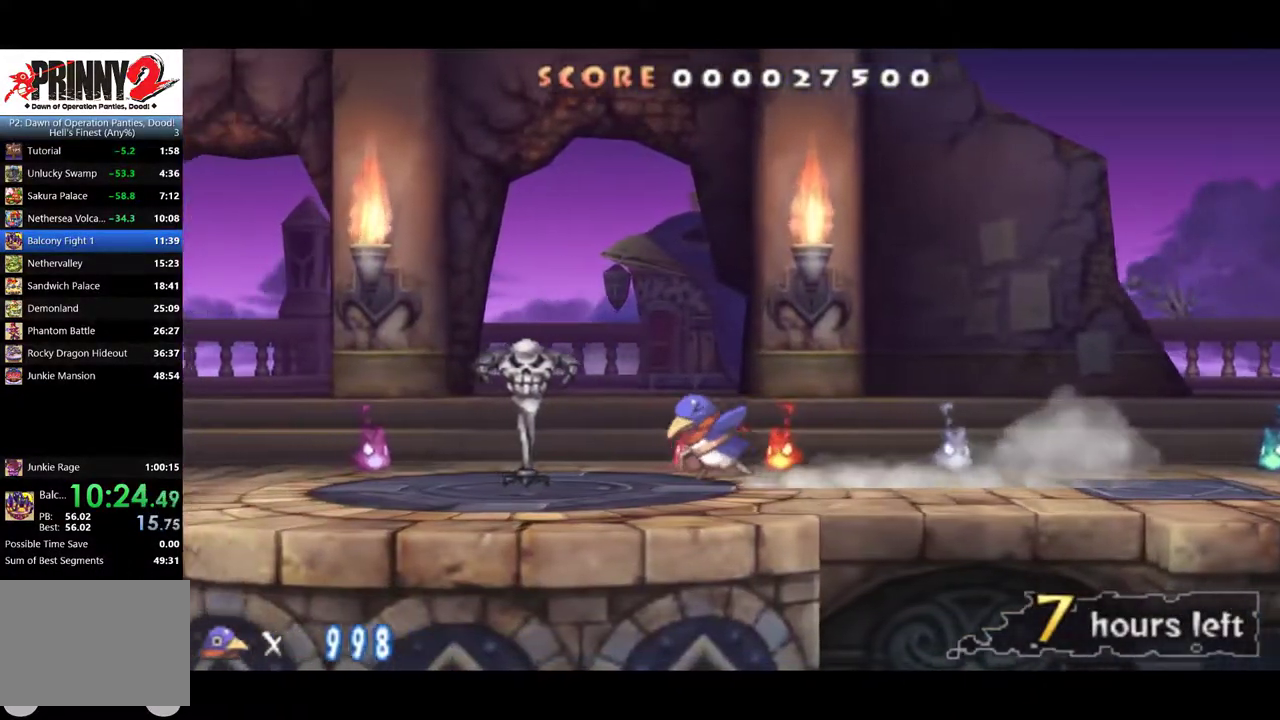
{"buttons": ["DPAD_LEFT"], "left_stick": "center", "events": [[401, "CIRCLE", "down"], [501, "CIRCLE", "up"]]}
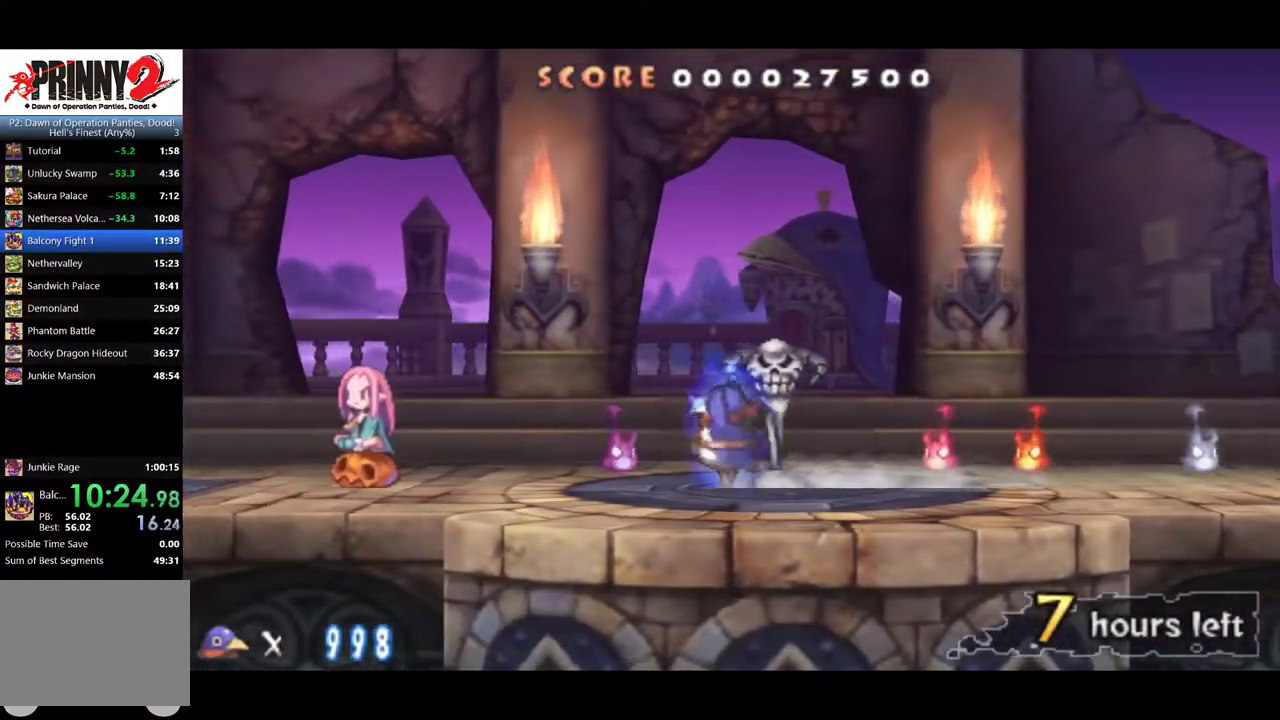
{"buttons": ["DPAD_LEFT"], "left_stick": "center", "events": []}
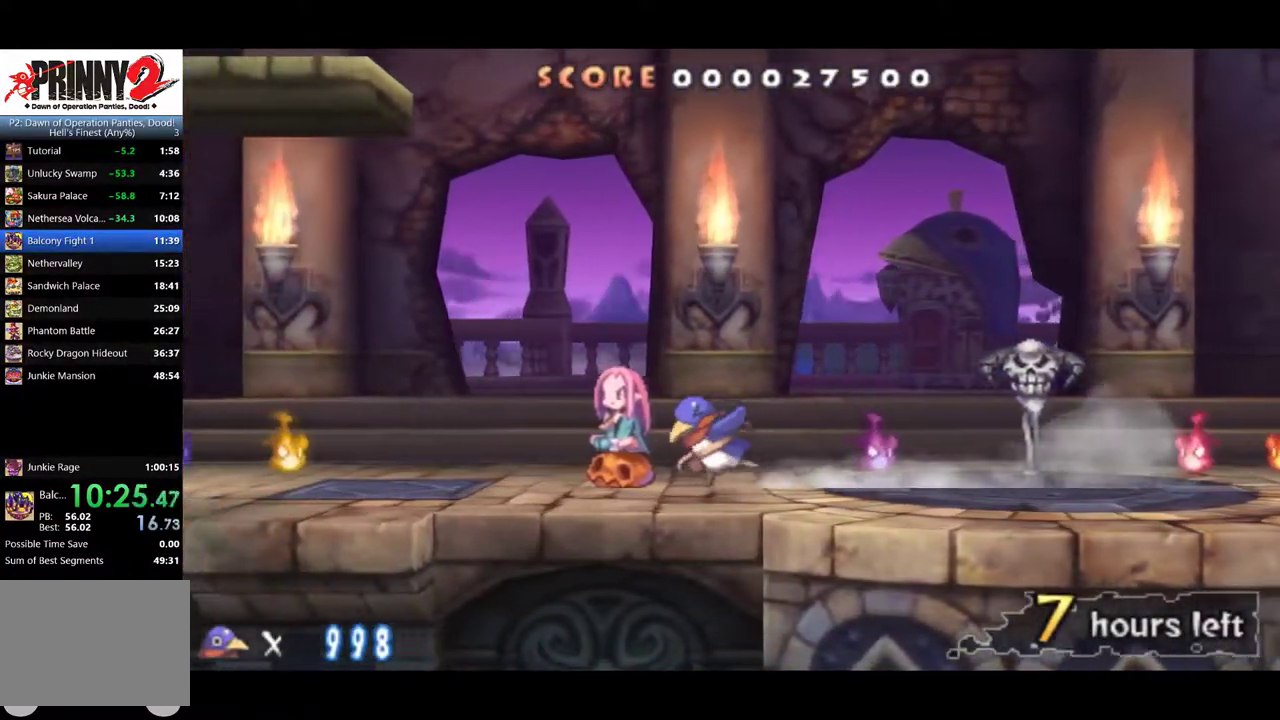
{"buttons": ["DPAD_LEFT"], "left_stick": "center", "events": [[300, "CIRCLE", "down"], [401, "CIRCLE", "up"]]}
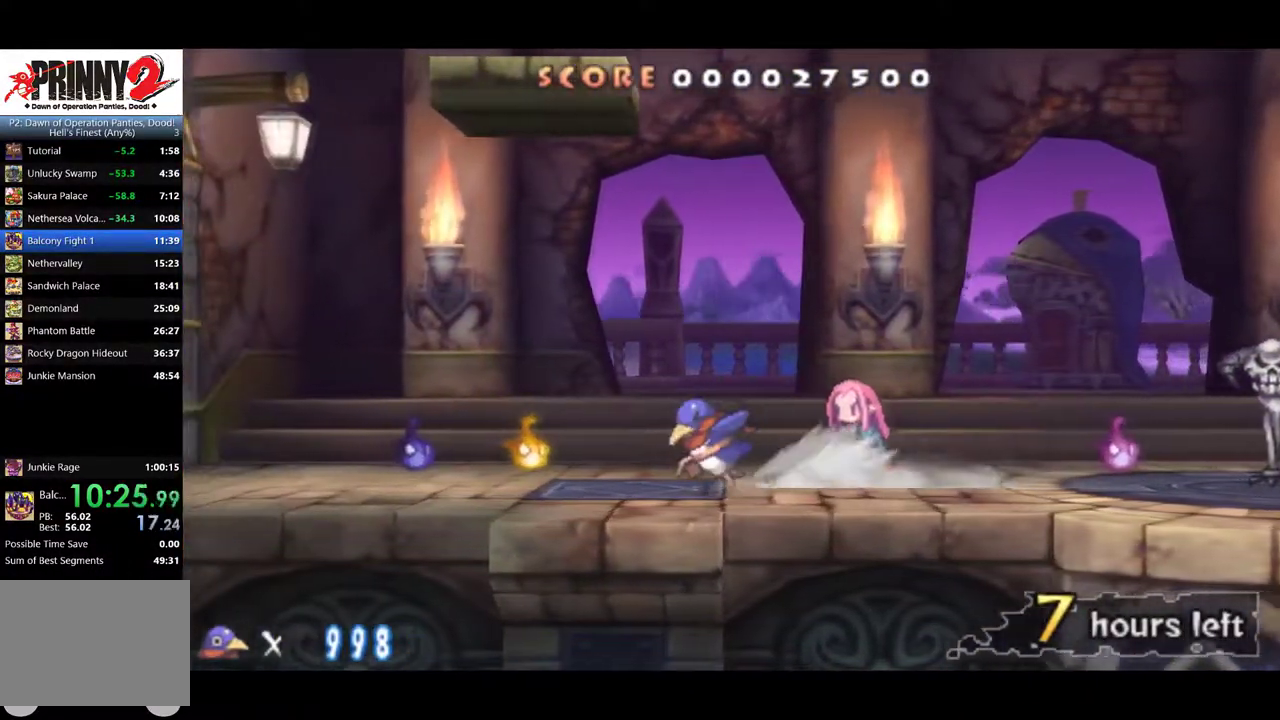
{"buttons": ["DPAD_LEFT"], "left_stick": "center", "events": []}
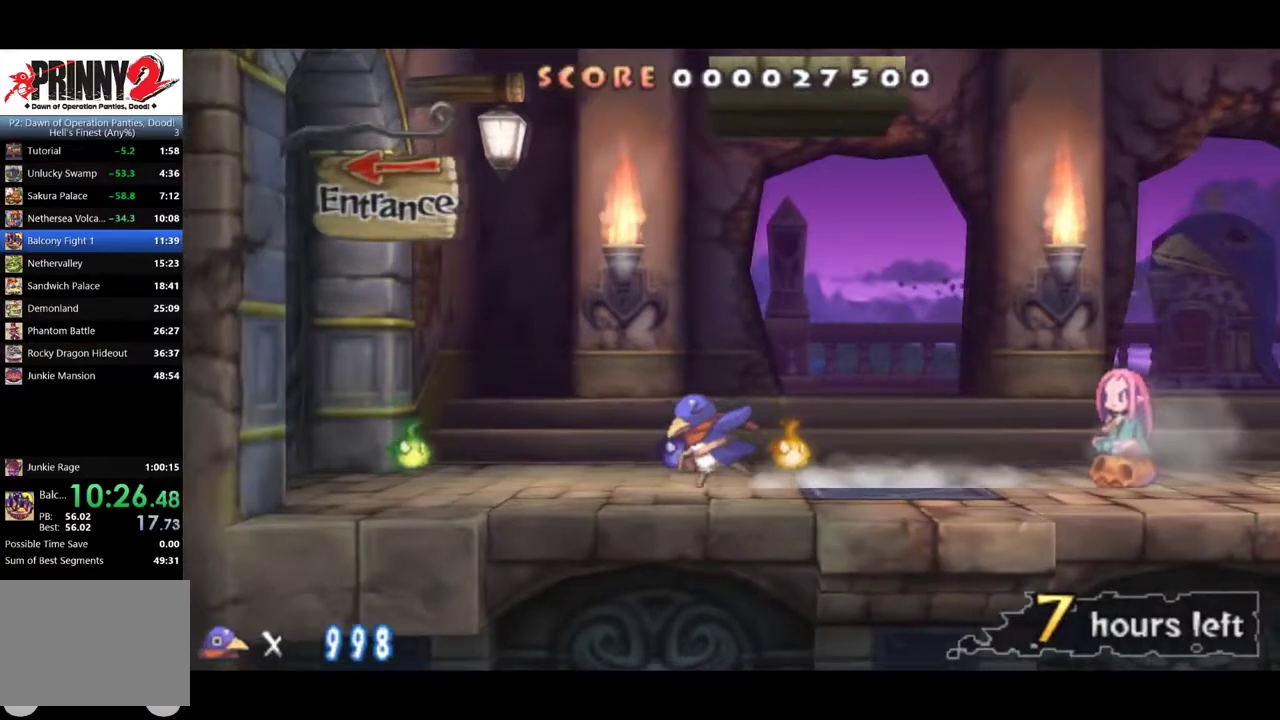
{"buttons": ["DPAD_LEFT"], "left_stick": "center", "events": []}
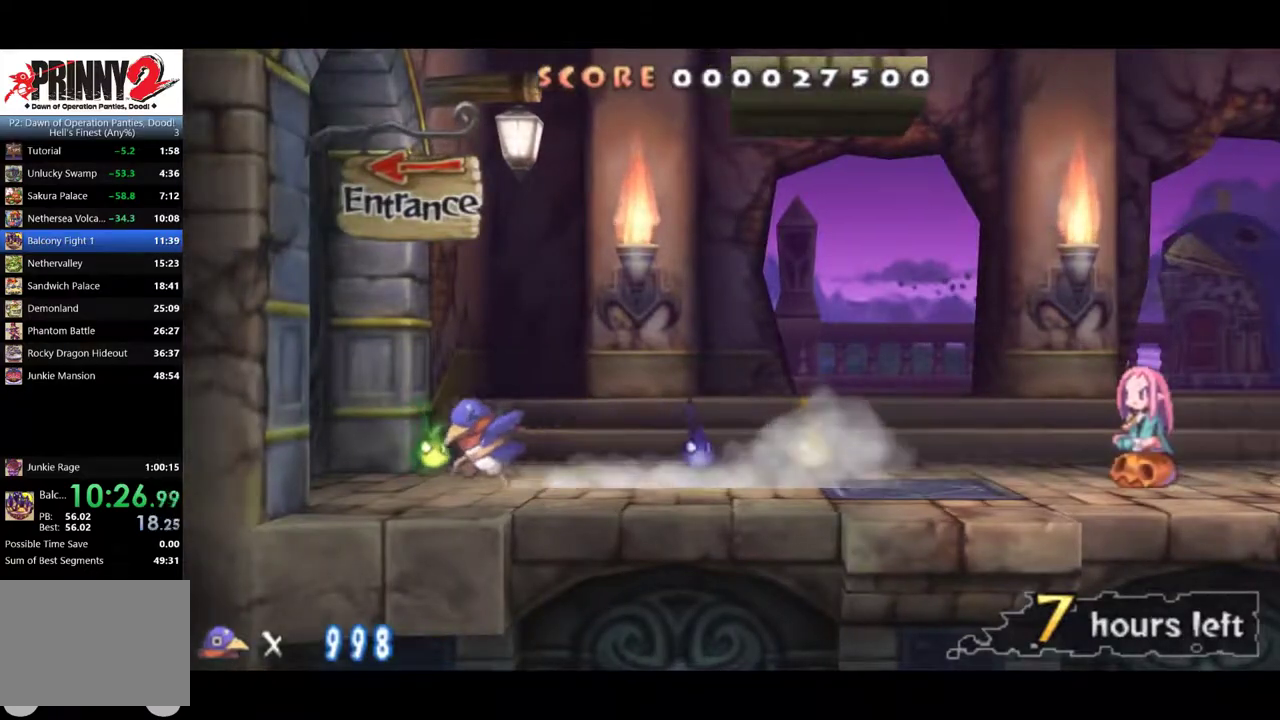
{"buttons": ["DPAD_UP"], "left_stick": "center", "events": [[250, "DPAD_LEFT", "up"], [417, "DPAD_UP", "down"]]}
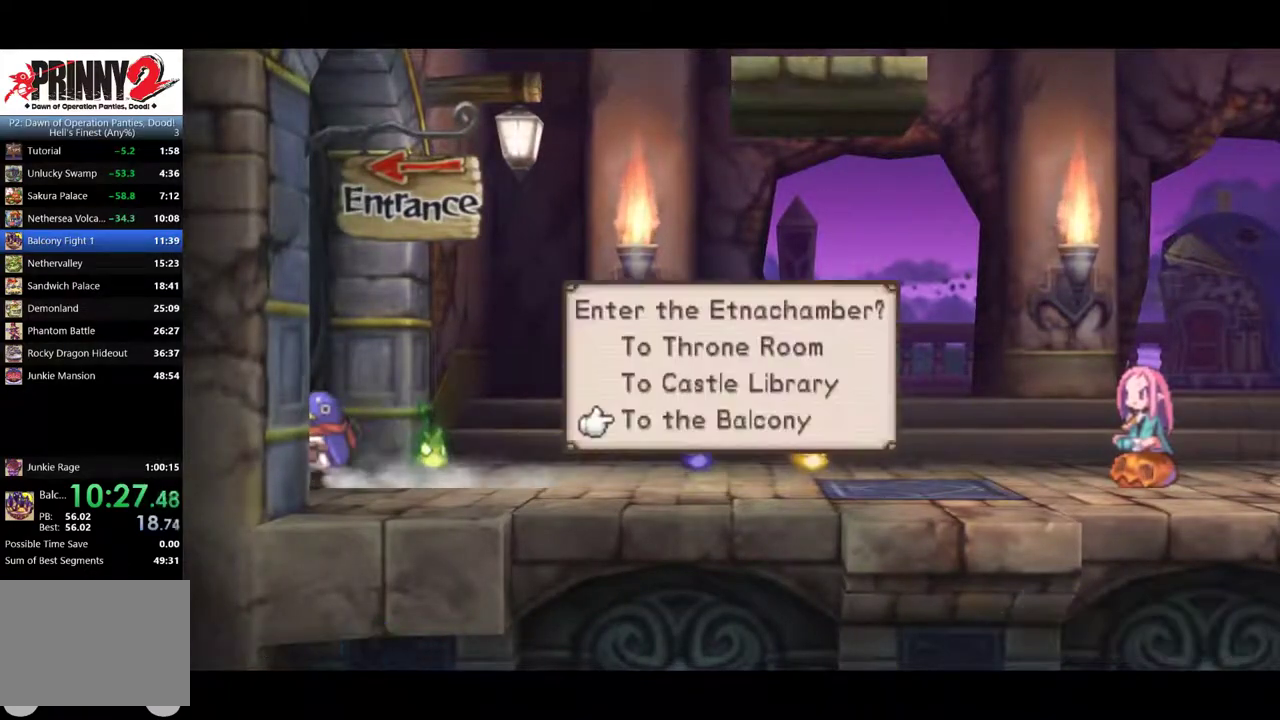
{"buttons": [], "left_stick": "center", "events": [[17, "DPAD_UP", "up"], [184, "CROSS", "down"], [267, "CROSS", "up"]]}
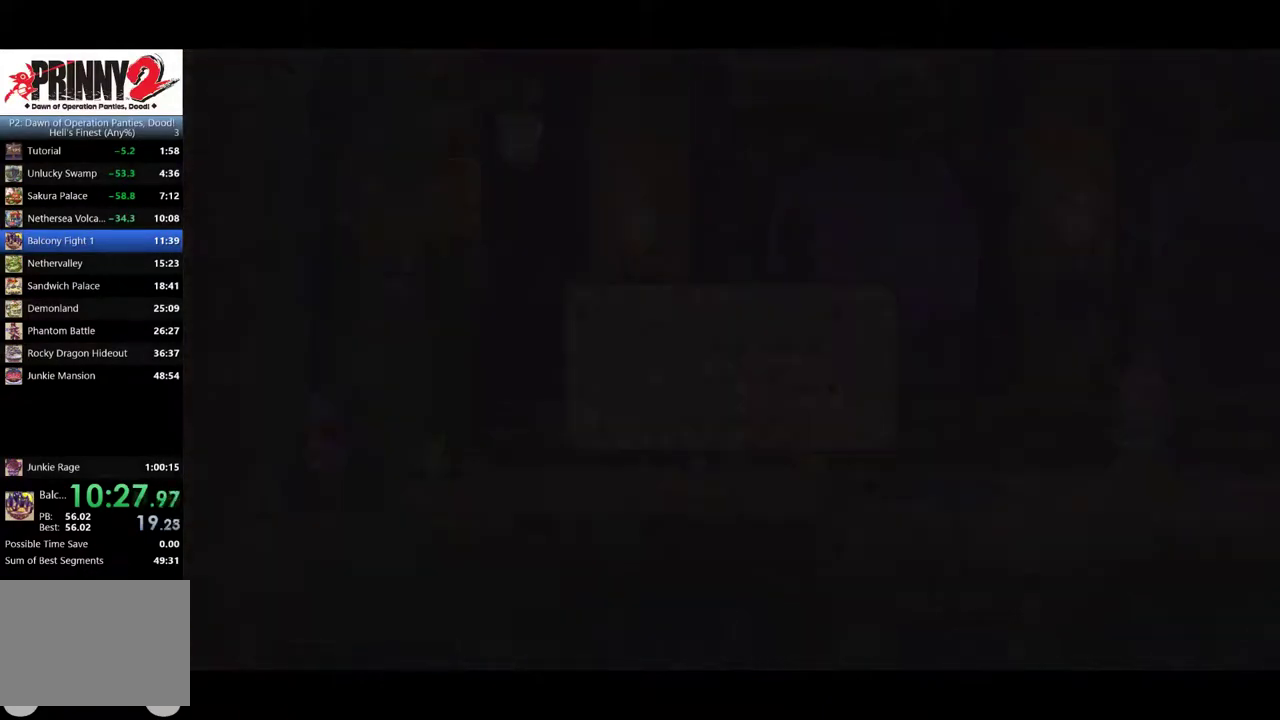
{"buttons": [], "left_stick": "center", "events": []}
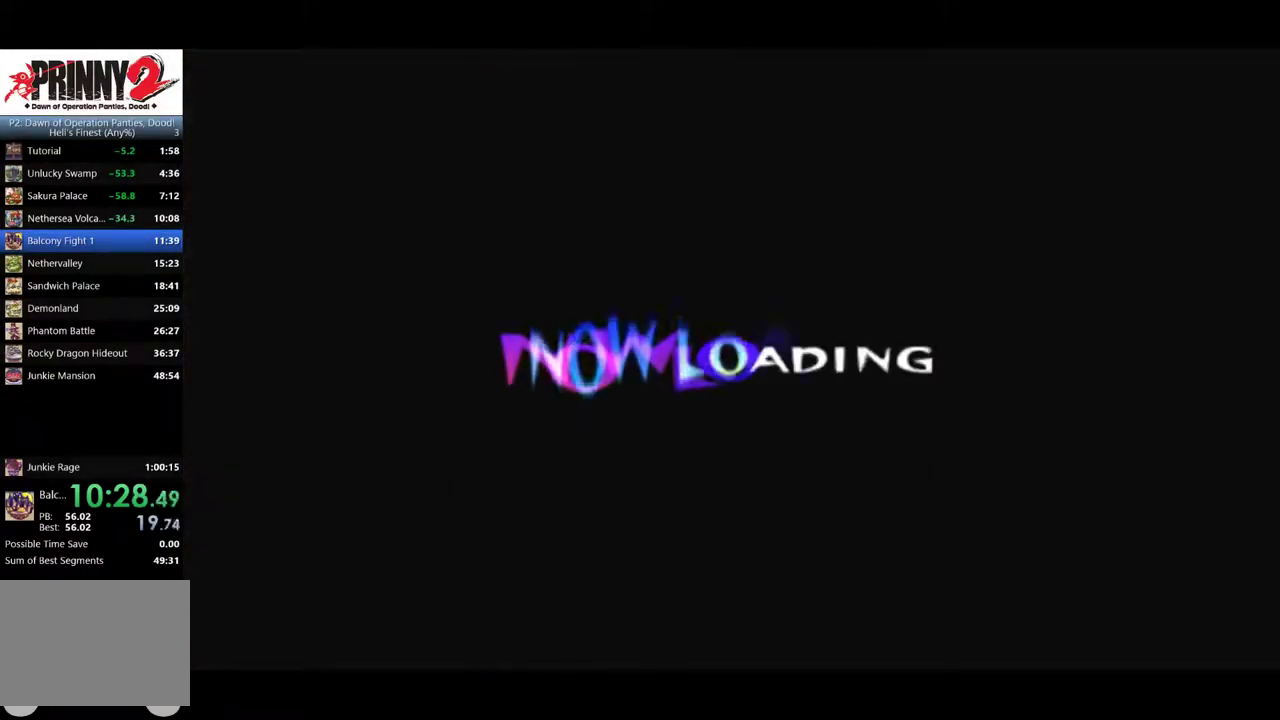
{"buttons": [], "left_stick": "center", "events": []}
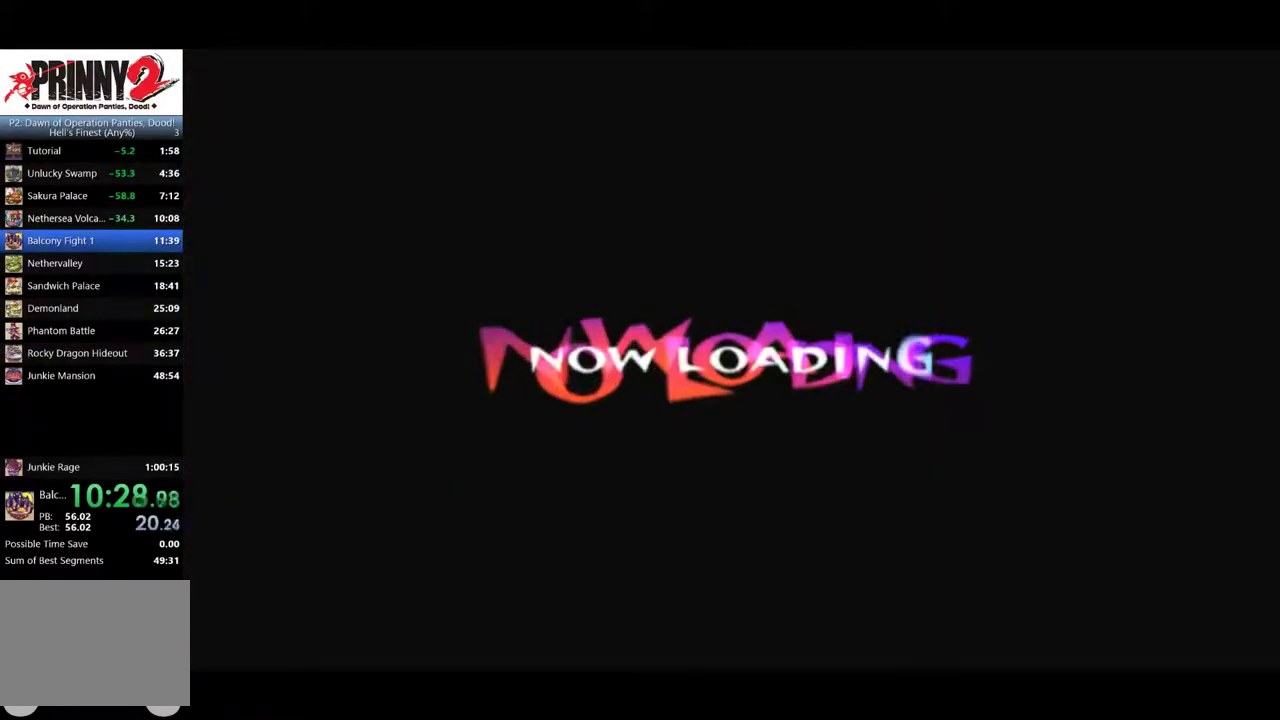
{"buttons": [], "left_stick": "center", "events": []}
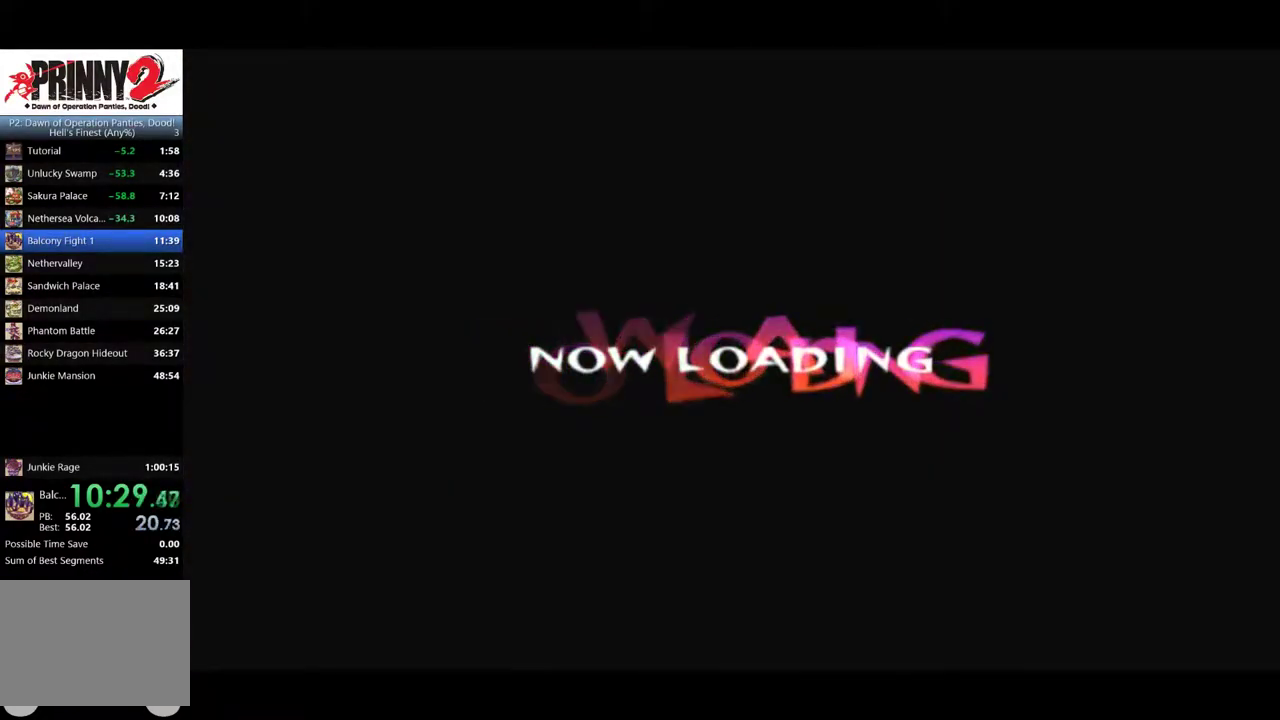
{"buttons": [], "left_stick": "center", "events": []}
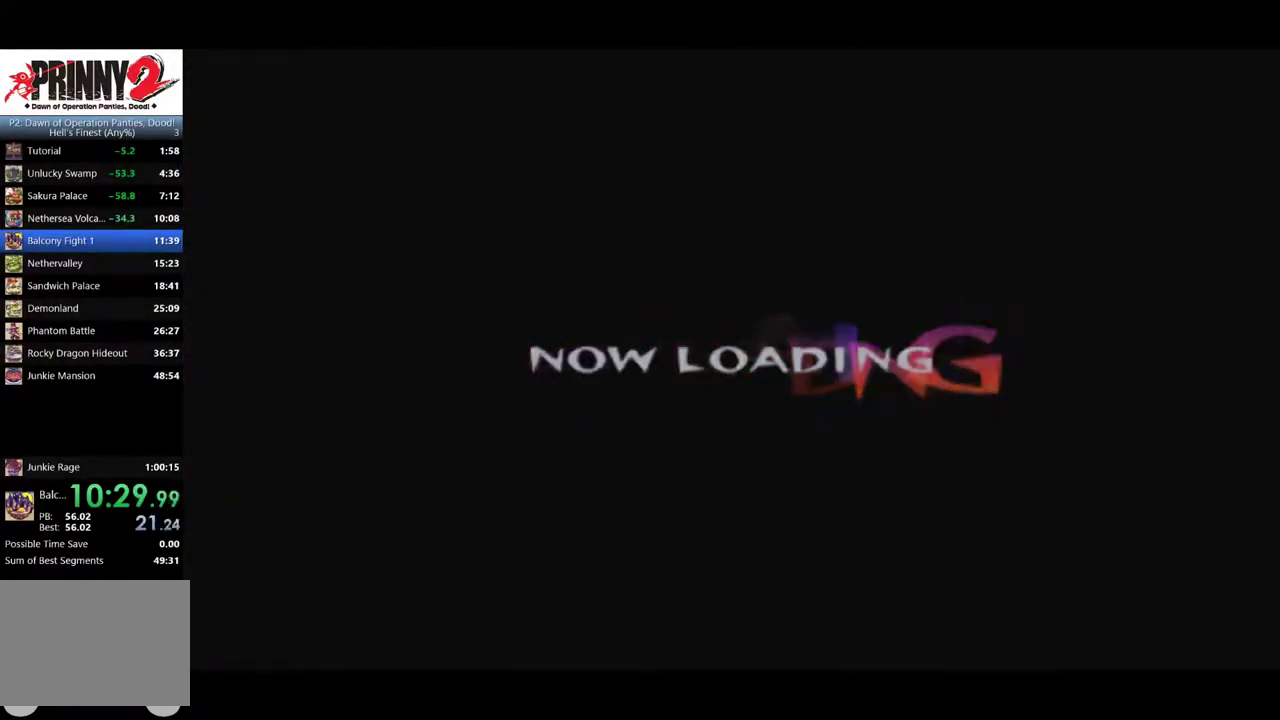
{"buttons": [], "left_stick": "center", "events": []}
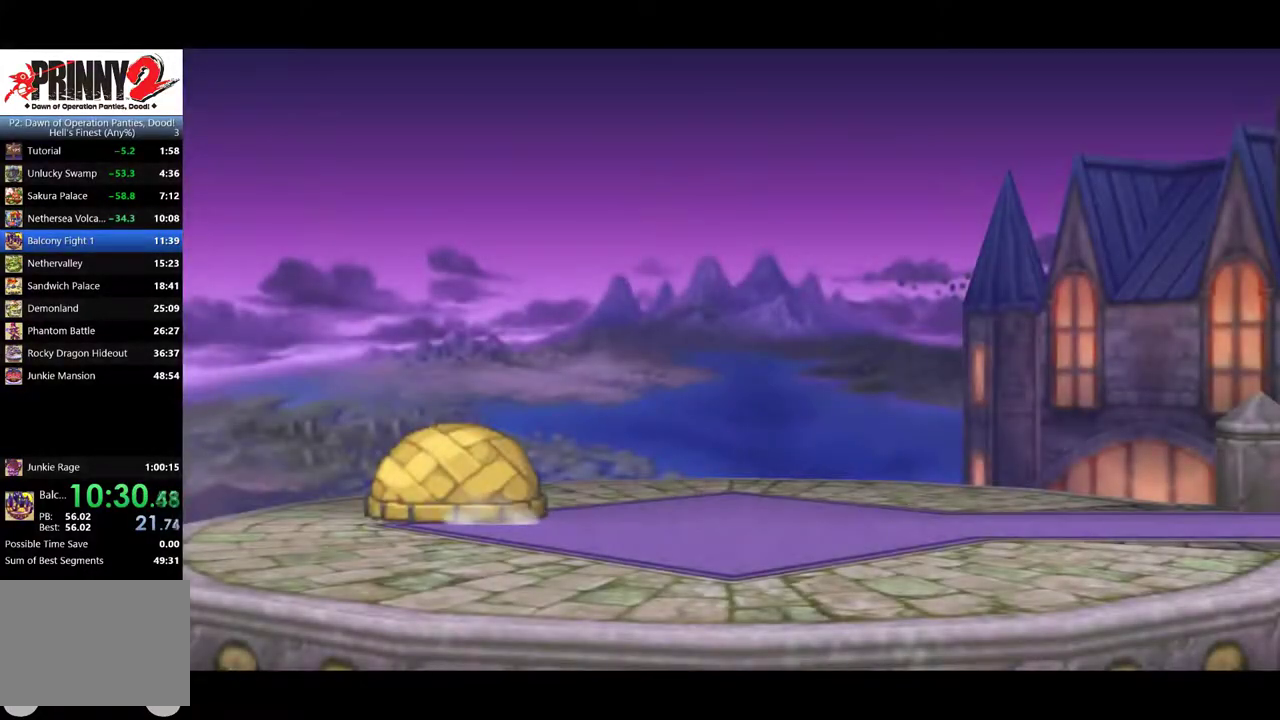
{"buttons": [], "left_stick": "center", "events": [[34, "TRIANGLE", "down"], [150, "TRIANGLE", "up"], [234, "TRIANGLE", "down"], [317, "TRIANGLE", "up"]]}
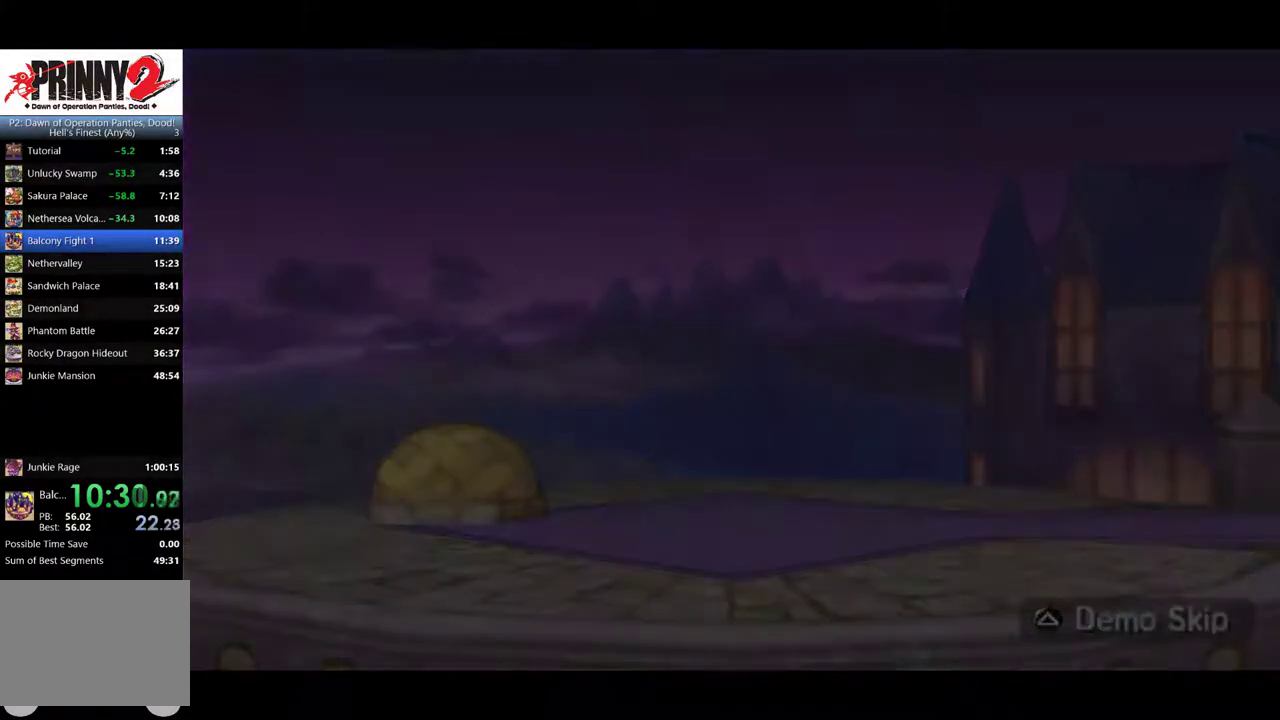
{"buttons": ["DPAD_RIGHT"], "left_stick": "center", "events": [[250, "DPAD_RIGHT", "down"]]}
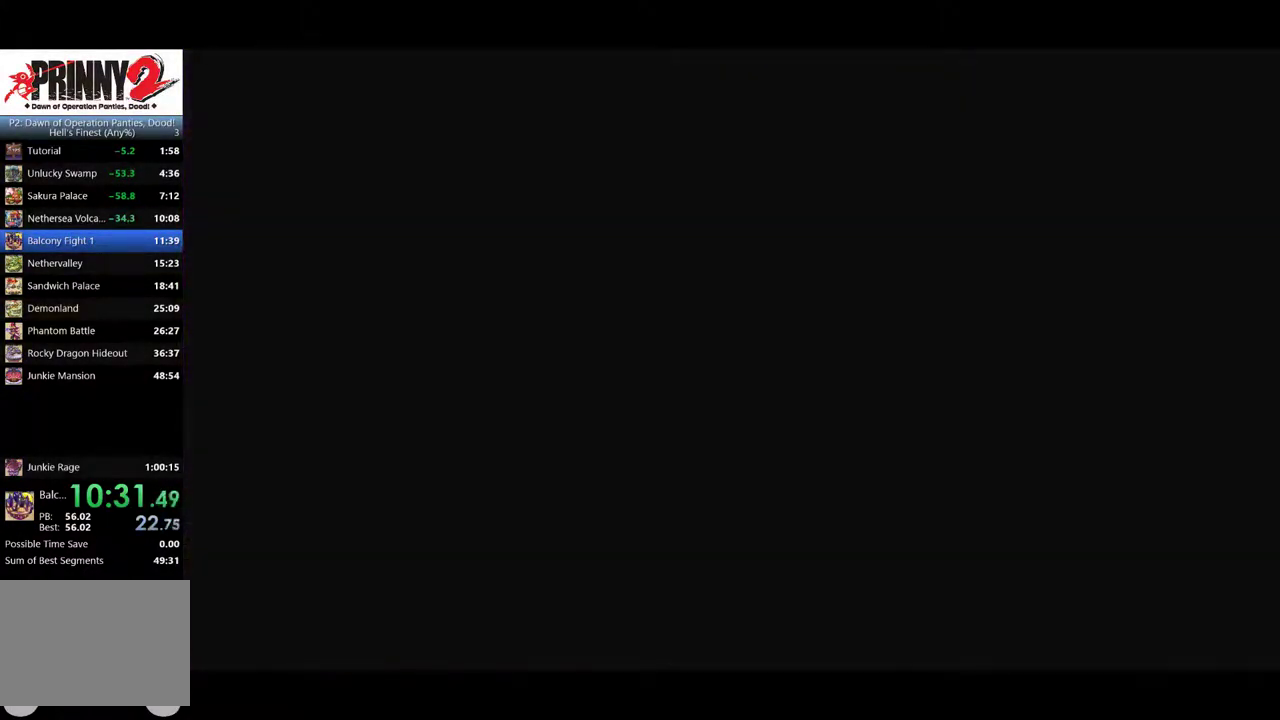
{"buttons": ["DPAD_RIGHT"], "left_stick": "center", "events": []}
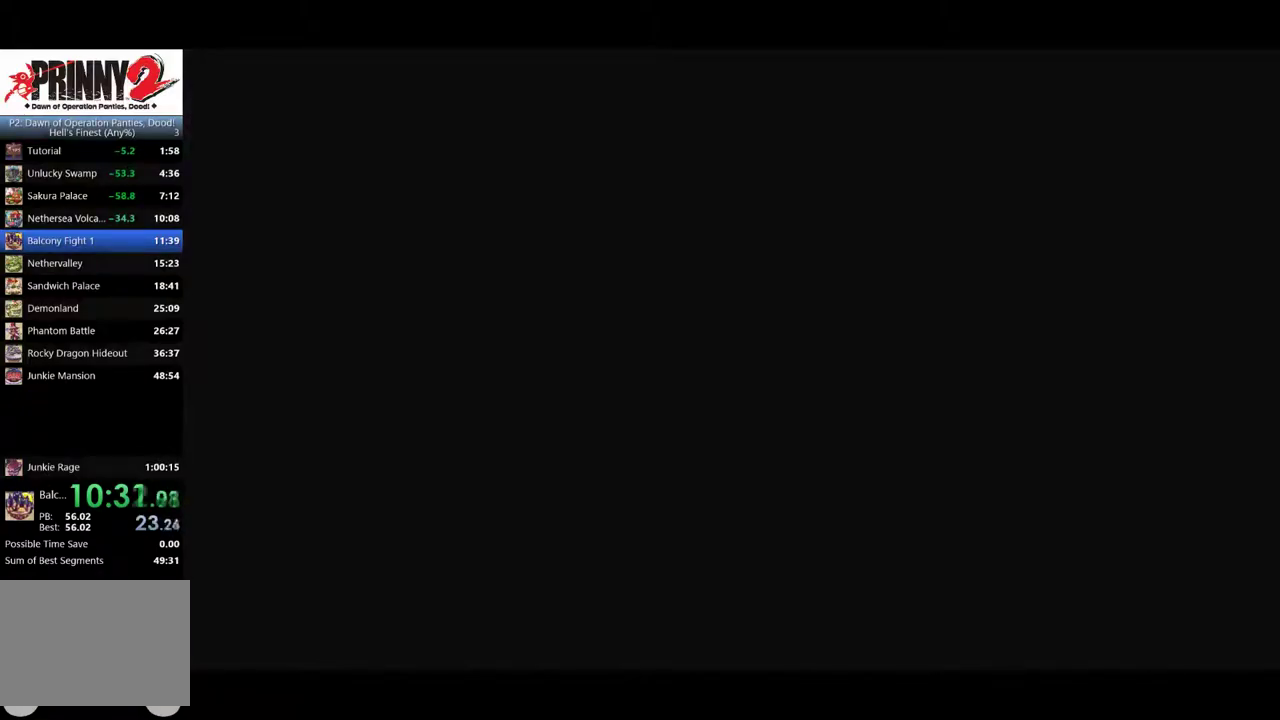
{"buttons": ["DPAD_RIGHT"], "left_stick": "center", "events": []}
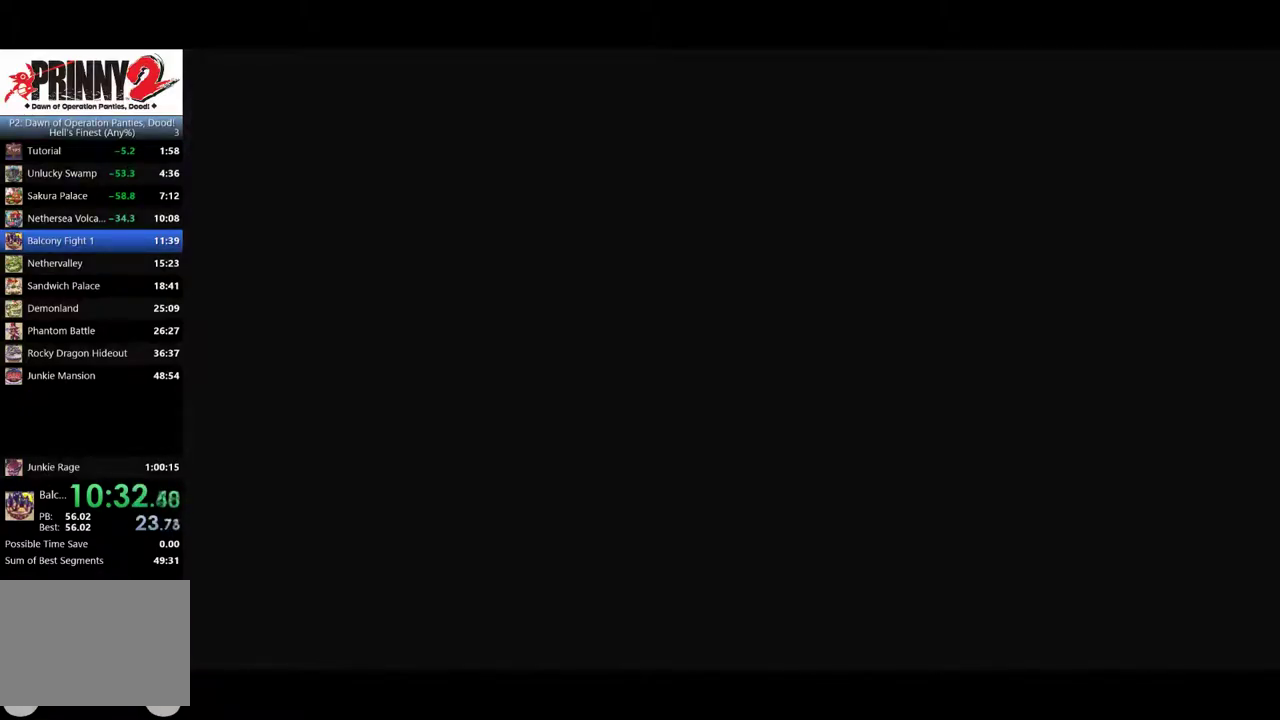
{"buttons": ["DPAD_RIGHT"], "left_stick": "center", "events": []}
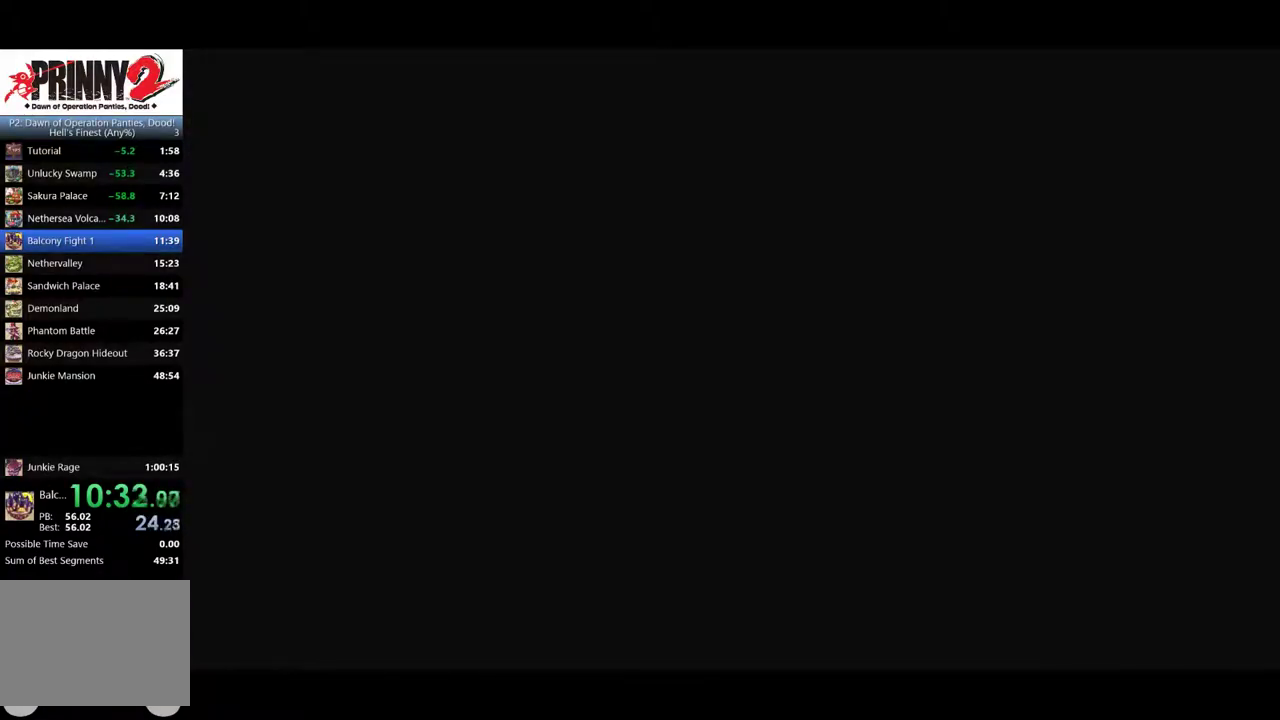
{"buttons": ["DPAD_RIGHT"], "left_stick": "center", "events": []}
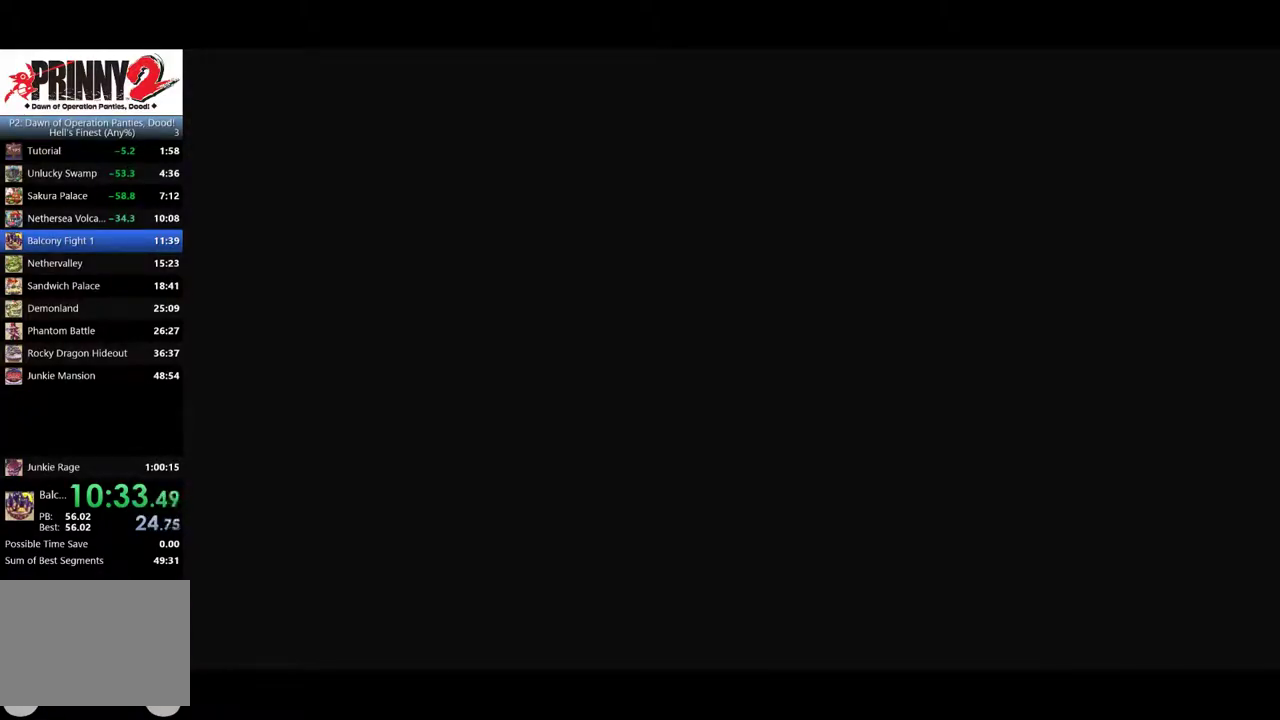
{"buttons": ["DPAD_RIGHT"], "left_stick": "center", "events": []}
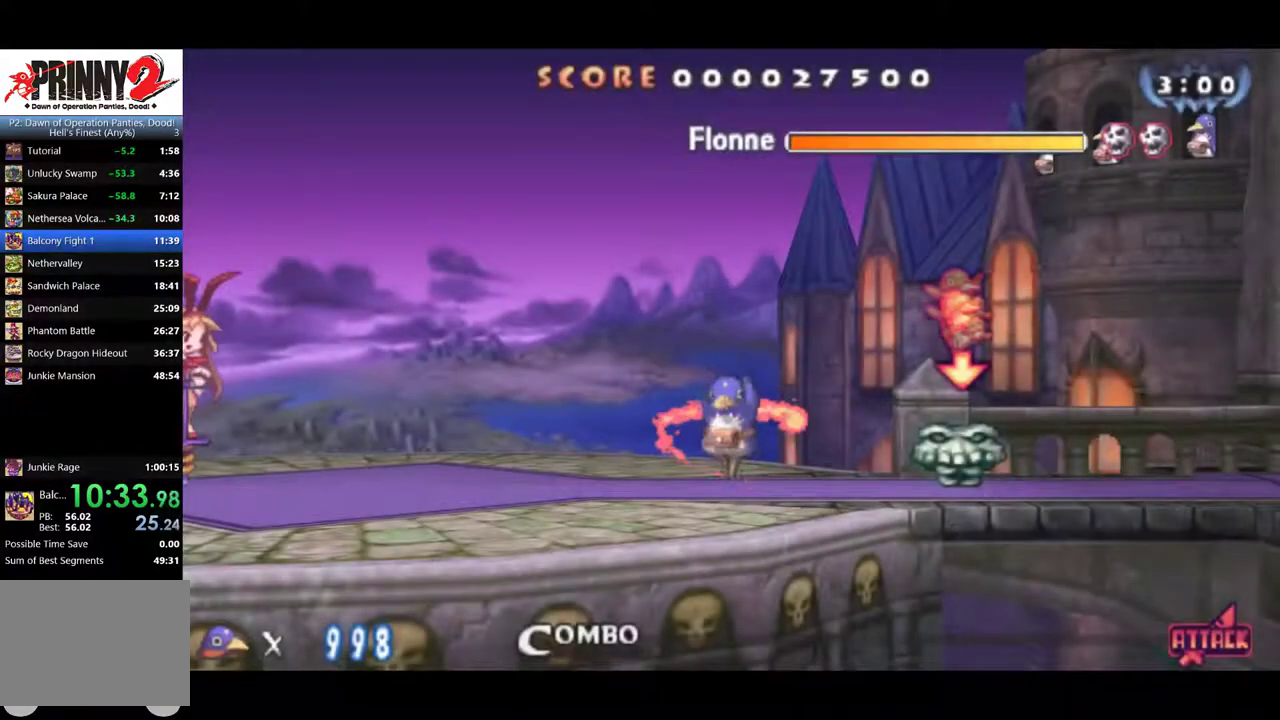
{"buttons": ["DPAD_RIGHT"], "left_stick": "center", "events": []}
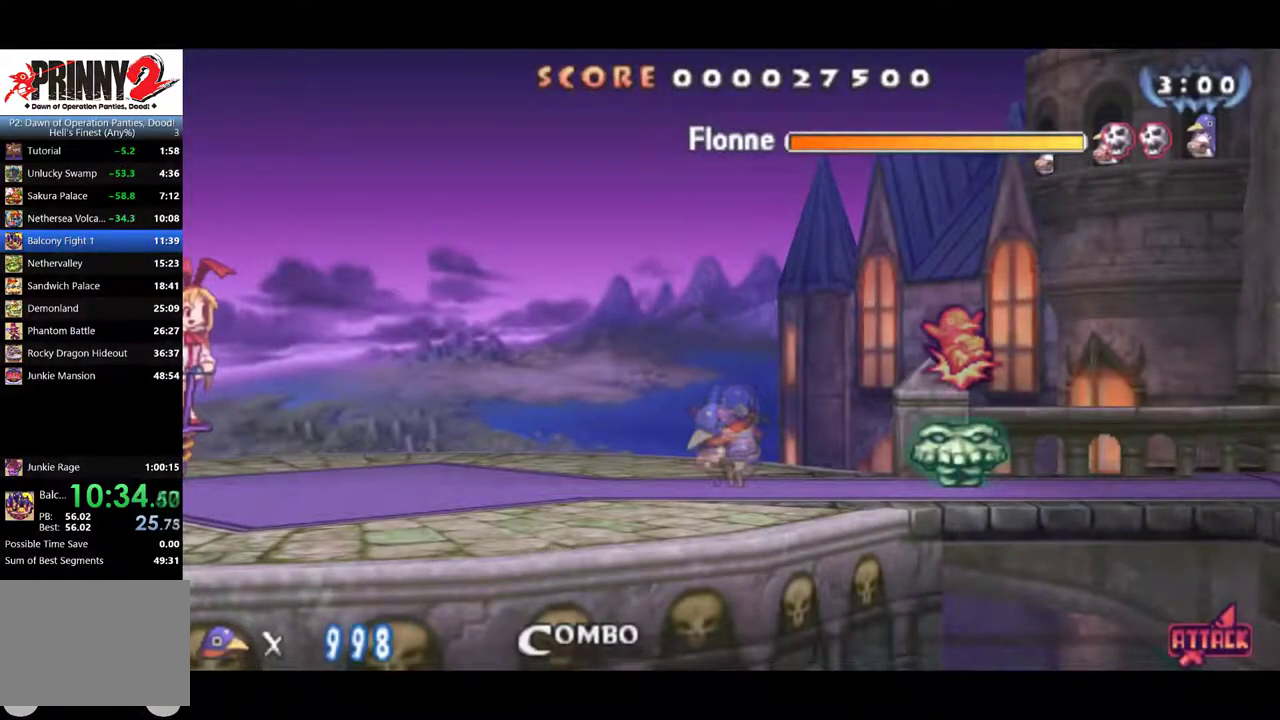
{"buttons": ["DPAD_RIGHT"], "left_stick": "center", "events": []}